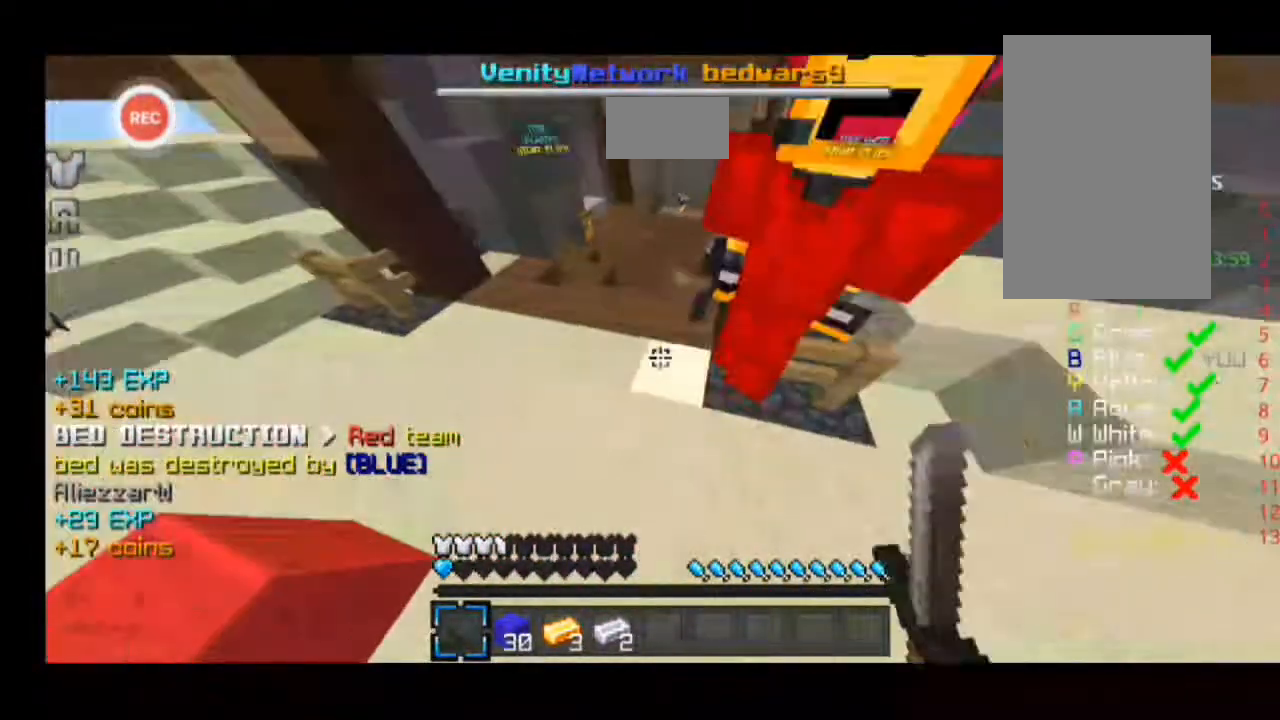
Gameplay with keyboard; each line is a JSON object with the keys held at the frame after it. "events" lists presses ("down") and releases ("up") of "a", "d", "s", "sprint" and "w" between this image and that frame as [ms after this image, input, new state], when the widget could be followed in between. No other keys are recorded. Mouse input is not recorded. Key names are as the overlay labels them; some are game actions (e.g. jump) rather than physical keys.
{"keys": ["a", "sprint", "w"], "events": [[167, "a", "up"], [167, "d", "down"], [333, "a", "down"], [333, "d", "up"]]}
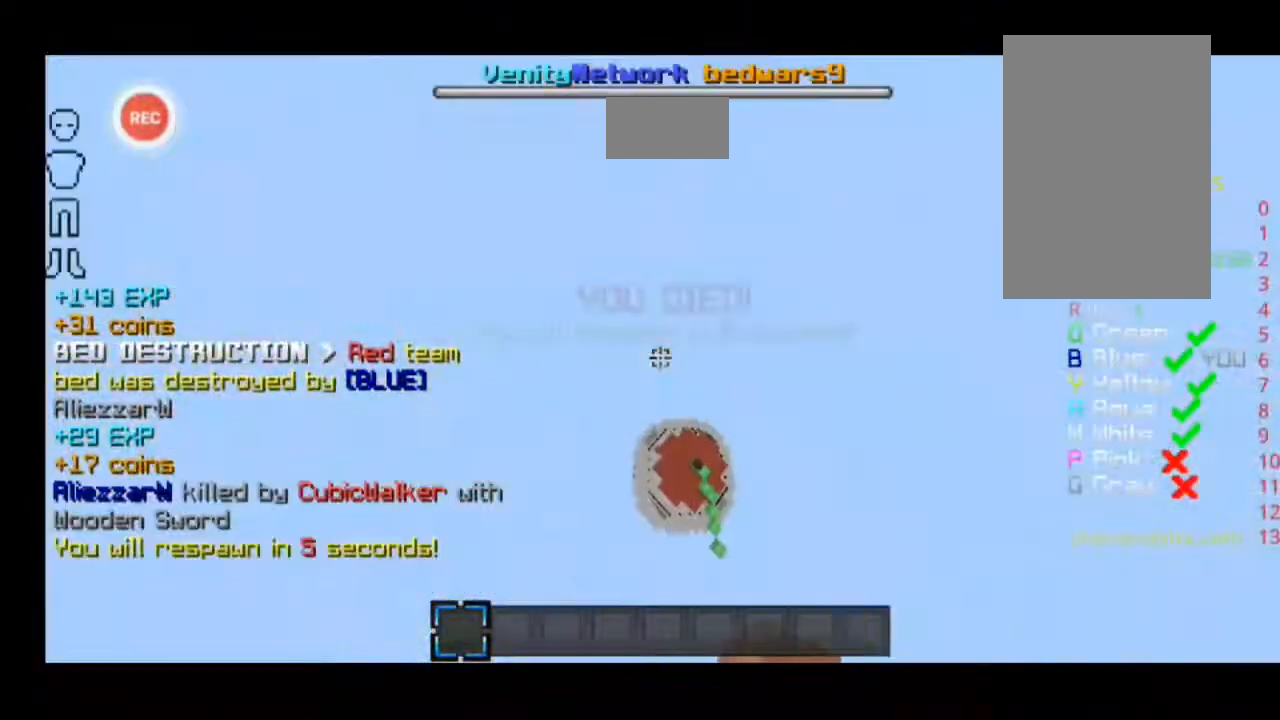
{"keys": ["a", "sprint", "w"], "events": []}
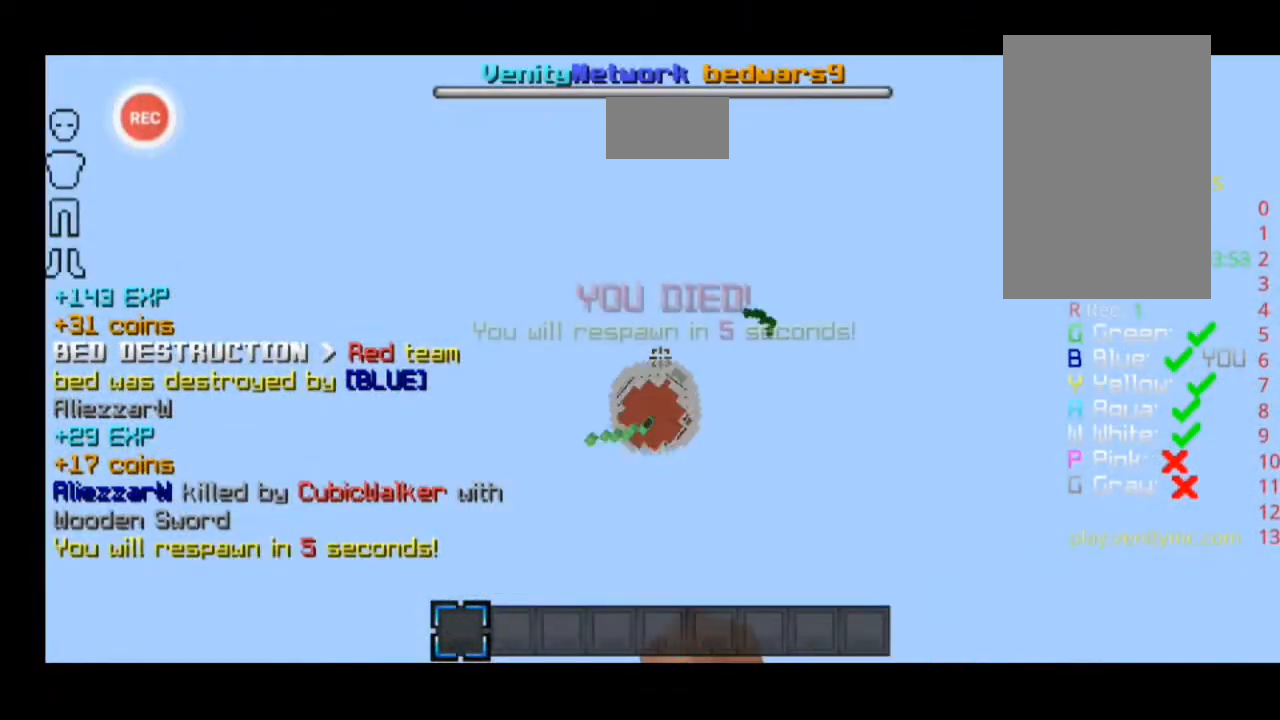
{"keys": [], "events": [[200, "a", "up"], [267, "sprint", "up"], [267, "w", "up"]]}
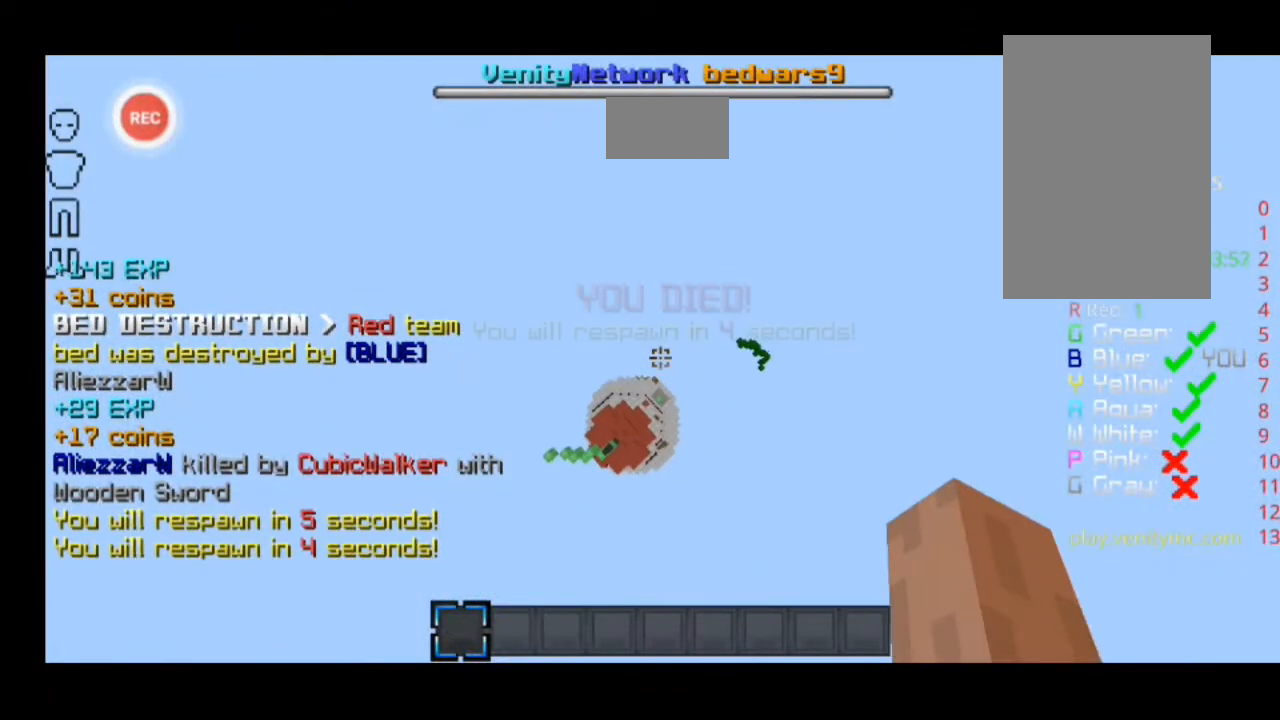
{"keys": [], "events": []}
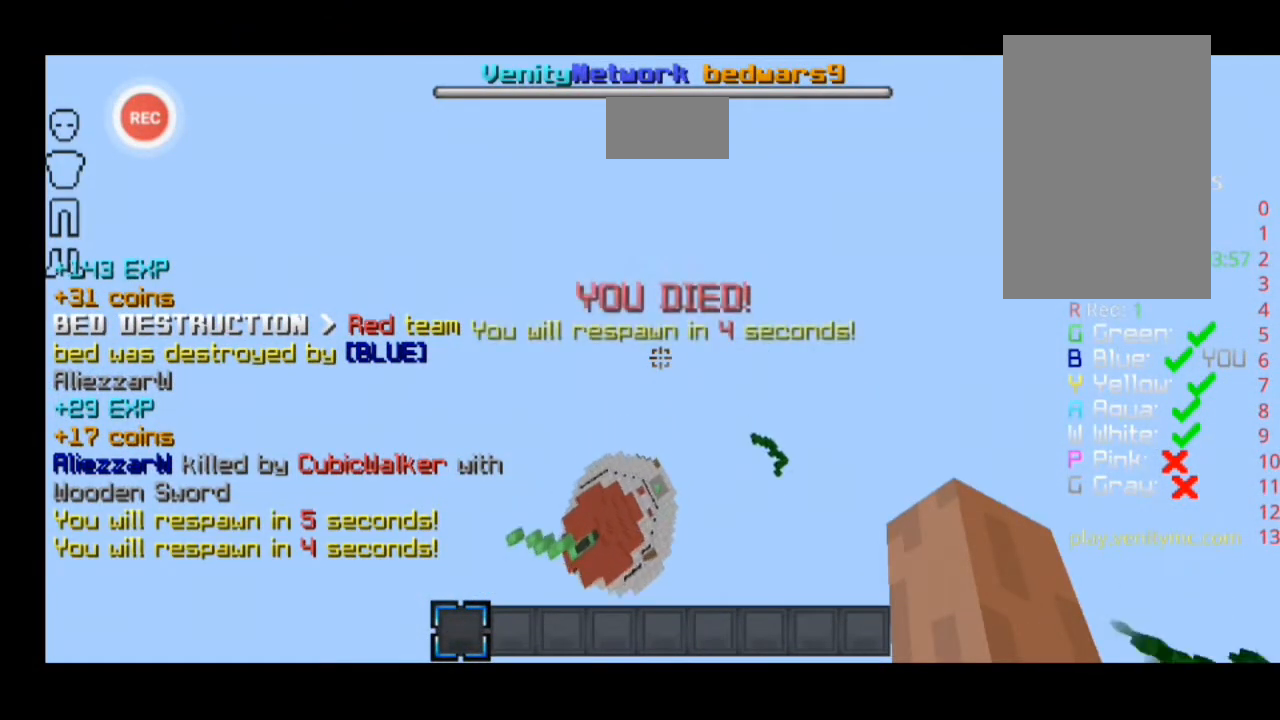
{"keys": [], "events": []}
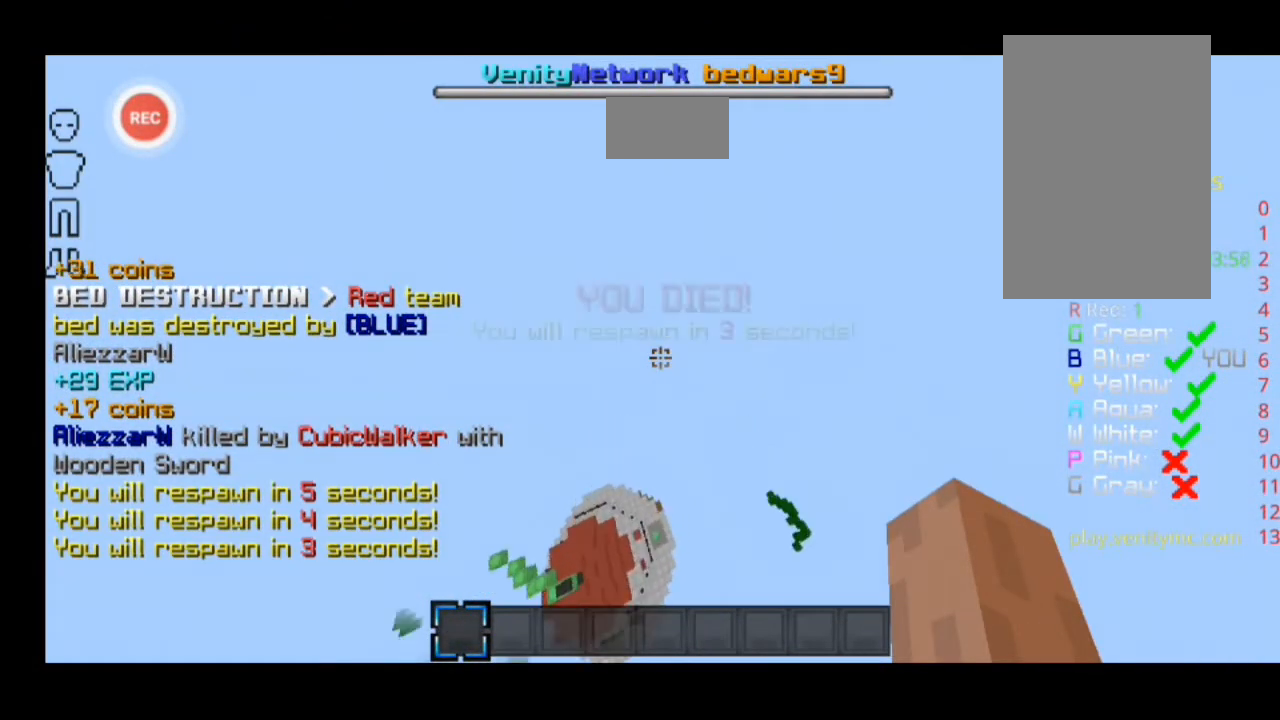
{"keys": [], "events": []}
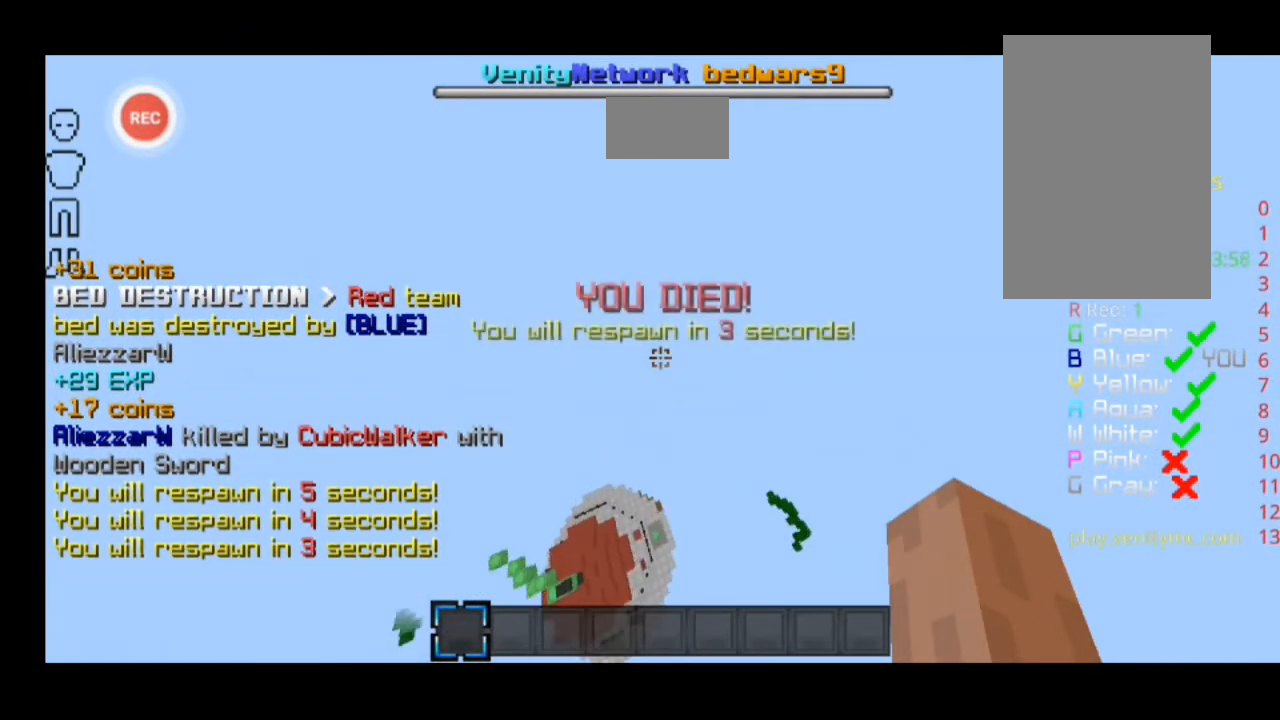
{"keys": [], "events": []}
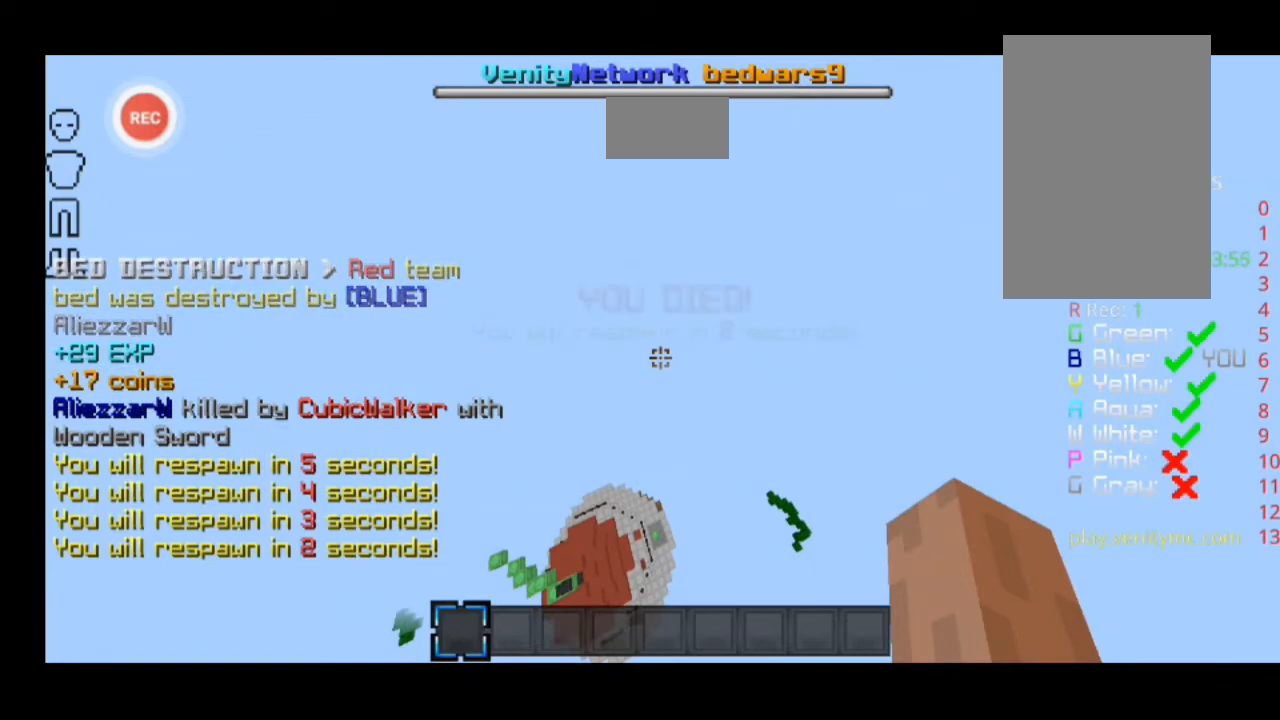
{"keys": [], "events": []}
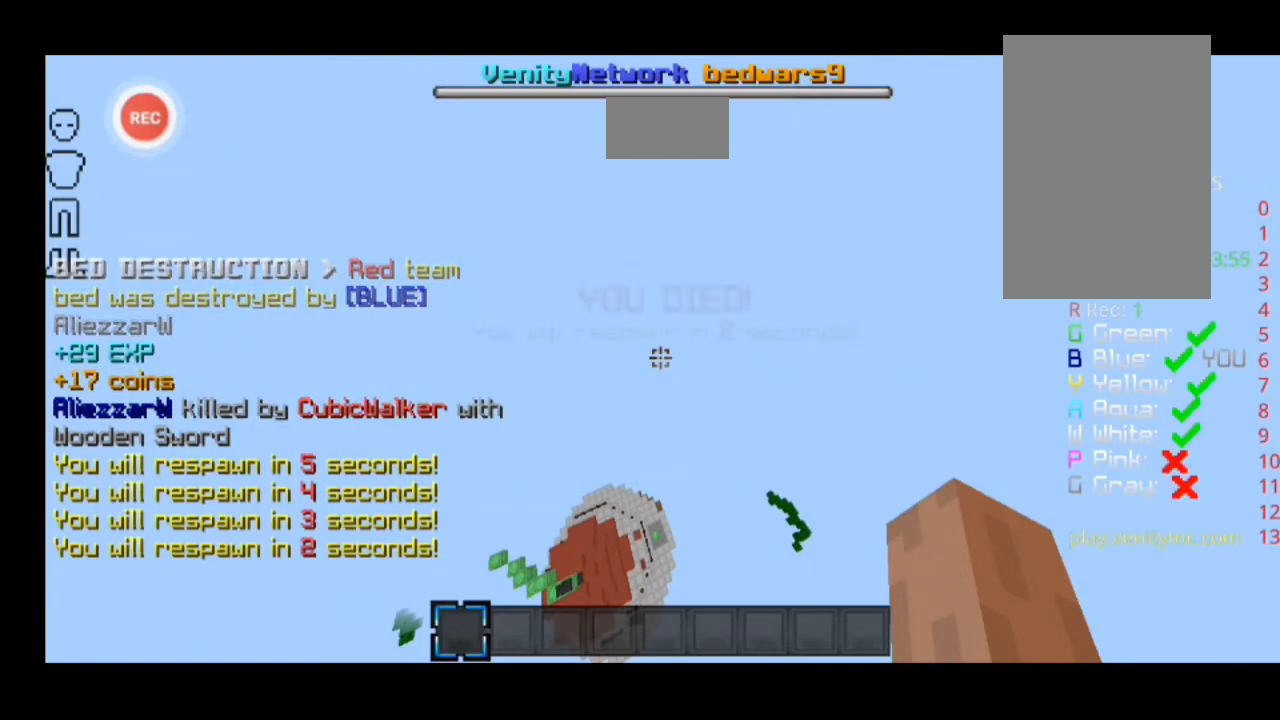
{"keys": [], "events": []}
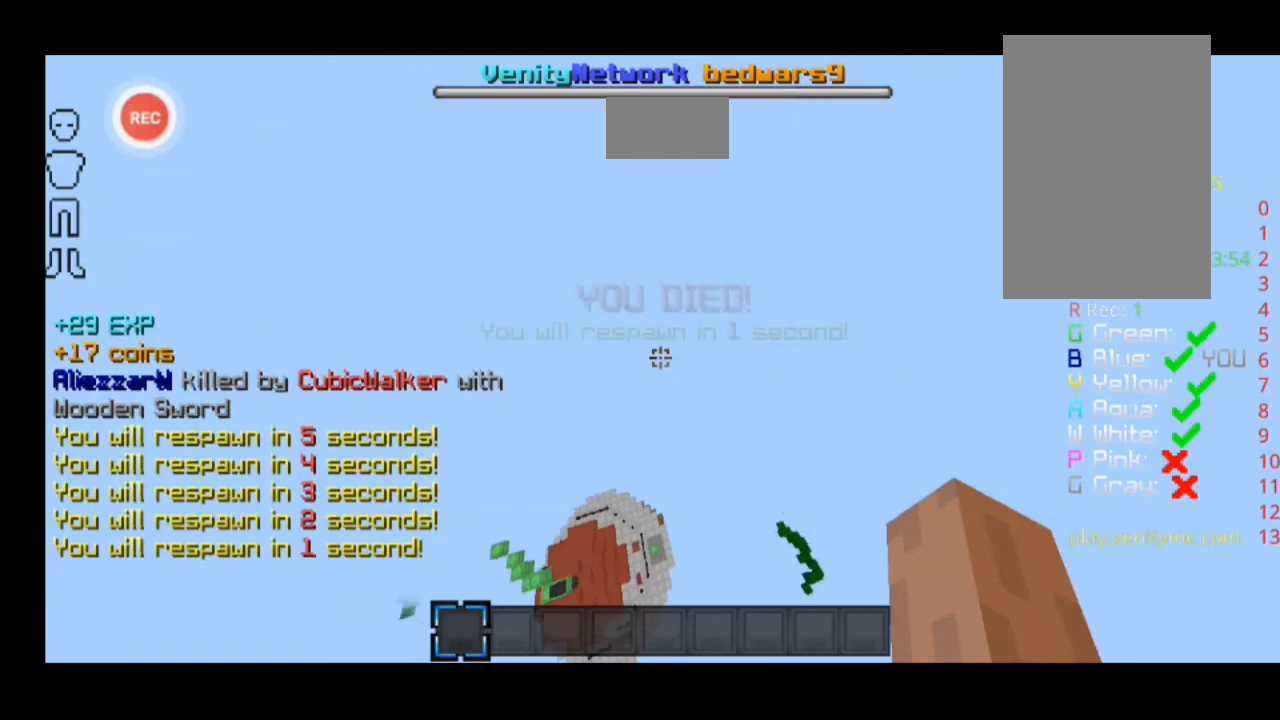
{"keys": [], "events": []}
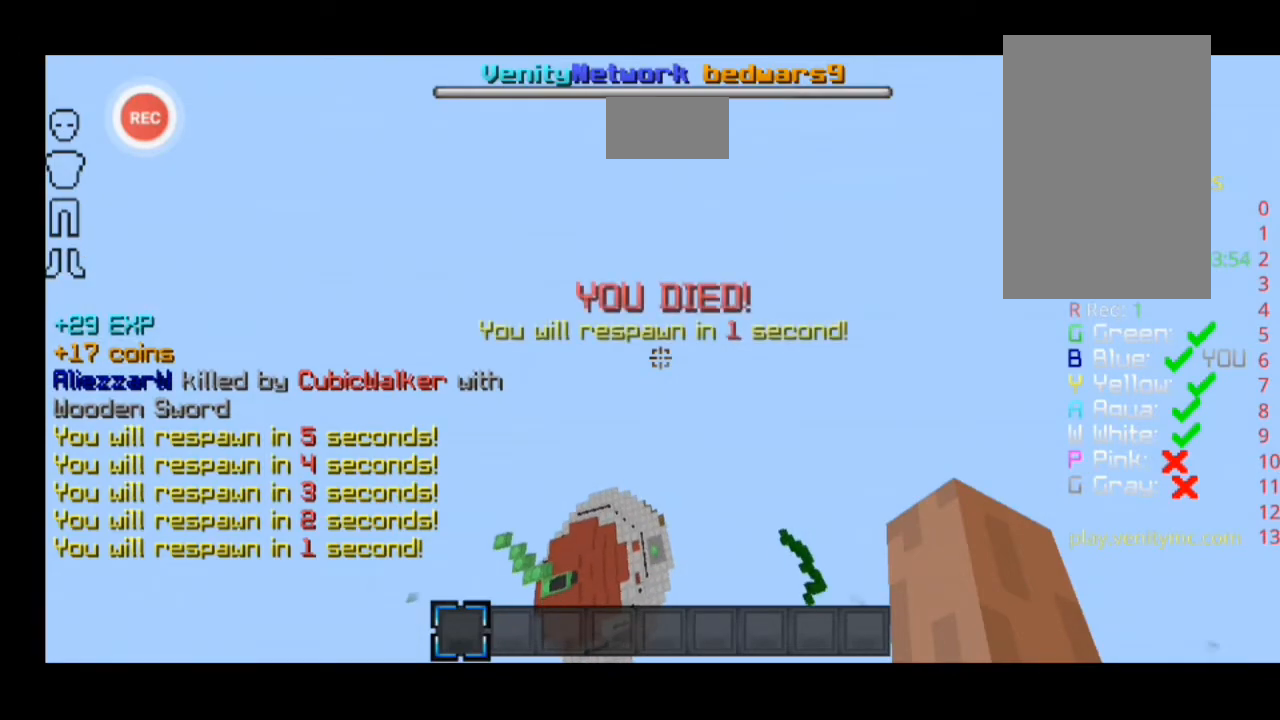
{"keys": ["w"], "events": [[467, "w", "down"]]}
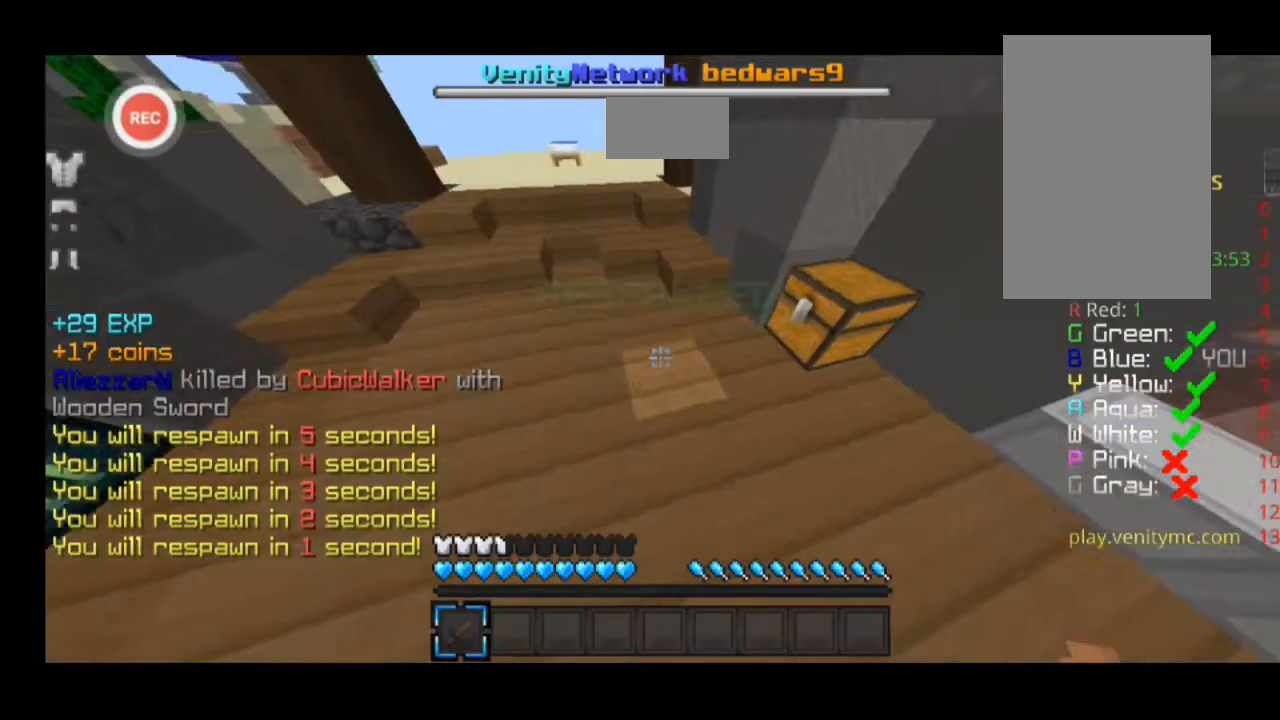
{"keys": ["w"], "events": [[67, "a", "down"], [233, "a", "up"], [233, "d", "down"], [500, "d", "up"]]}
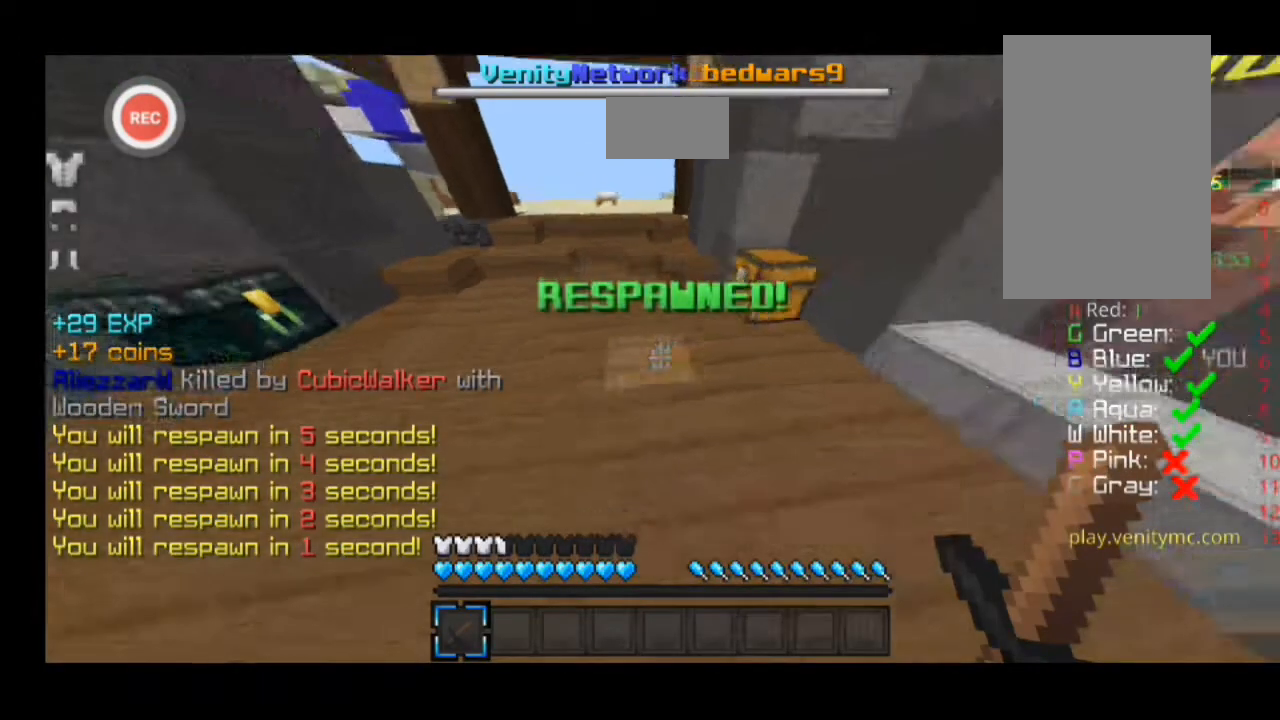
{"keys": ["w"], "events": [[67, "a", "down"], [267, "a", "up"], [400, "d", "down"], [467, "d", "up"]]}
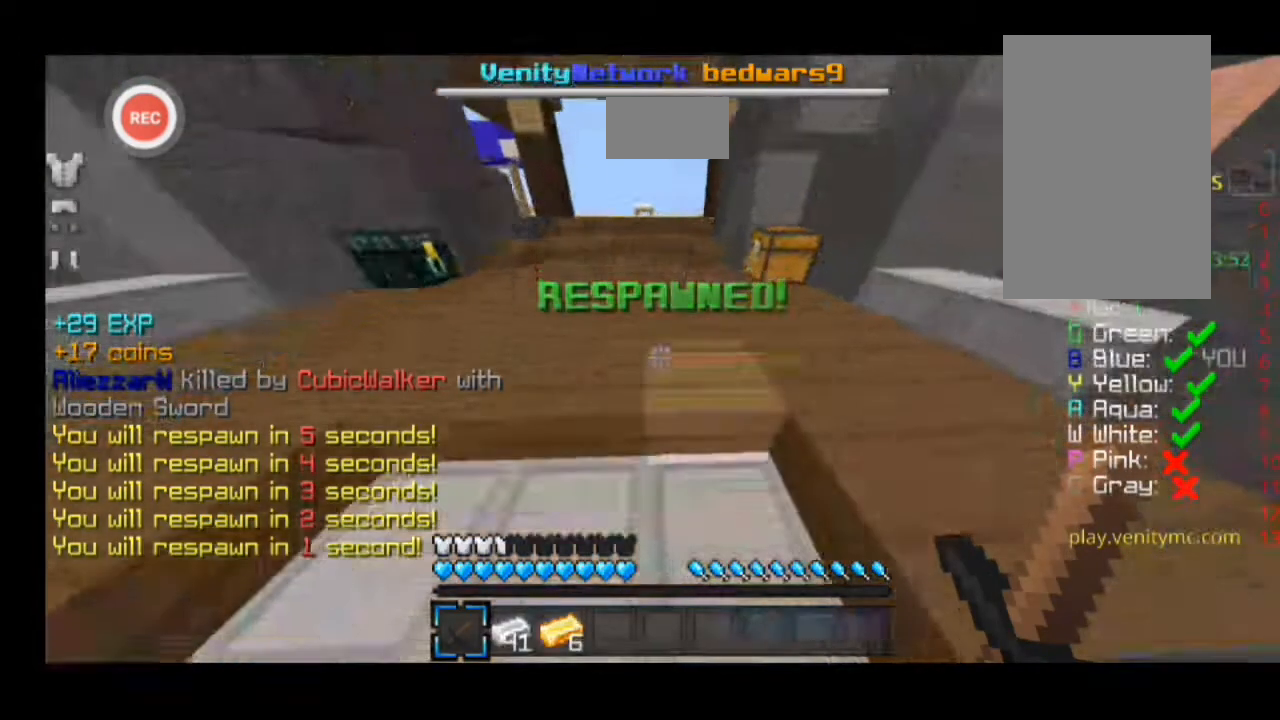
{"keys": ["a", "sprint", "w"], "events": [[33, "a", "down"], [267, "w", "up"], [367, "w", "down"], [500, "sprint", "down"]]}
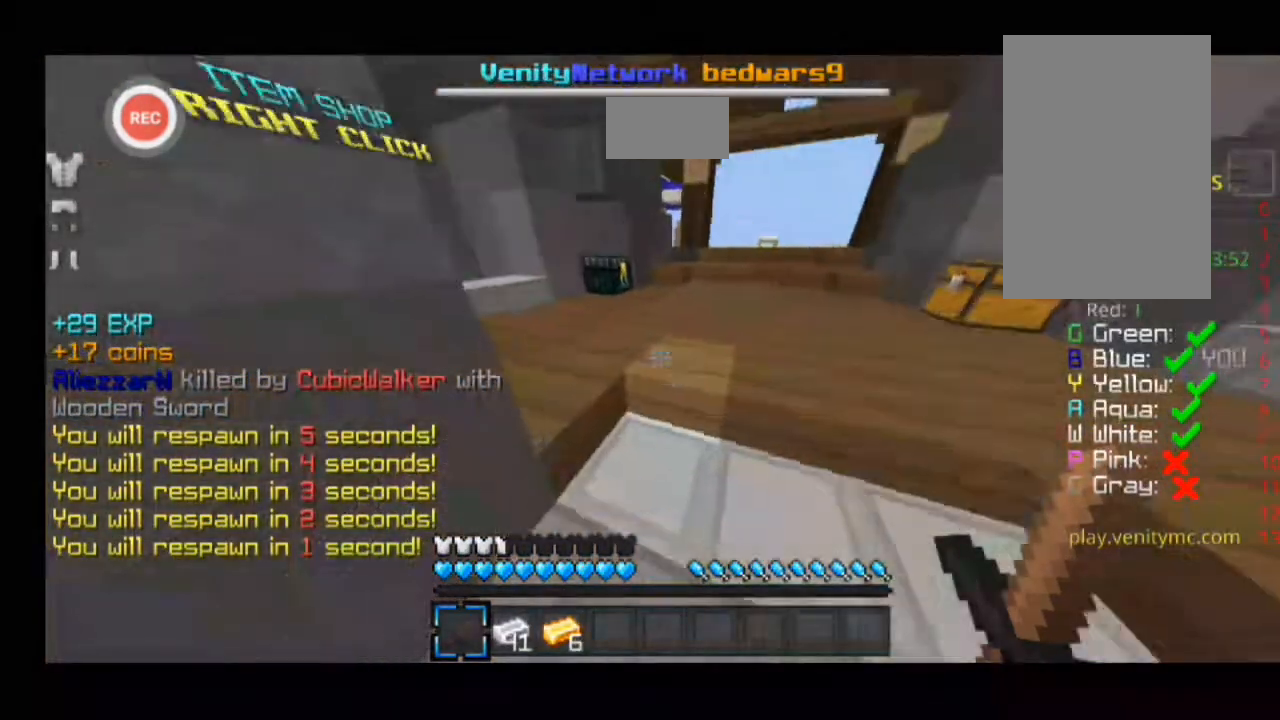
{"keys": ["a"], "events": [[200, "w", "up"], [267, "w", "down"], [433, "sprint", "up"], [433, "w", "up"]]}
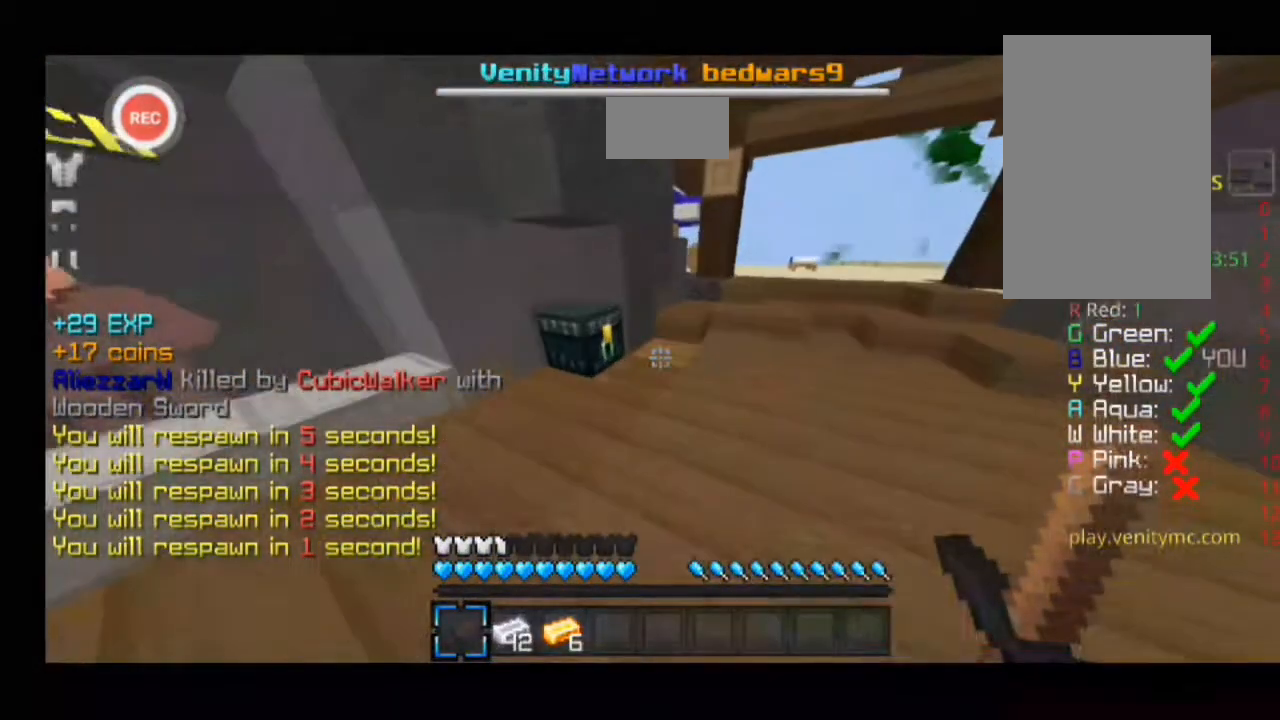
{"keys": [], "events": [[67, "a", "up"], [167, "d", "down"], [167, "w", "down"], [267, "w", "up"], [433, "d", "up"]]}
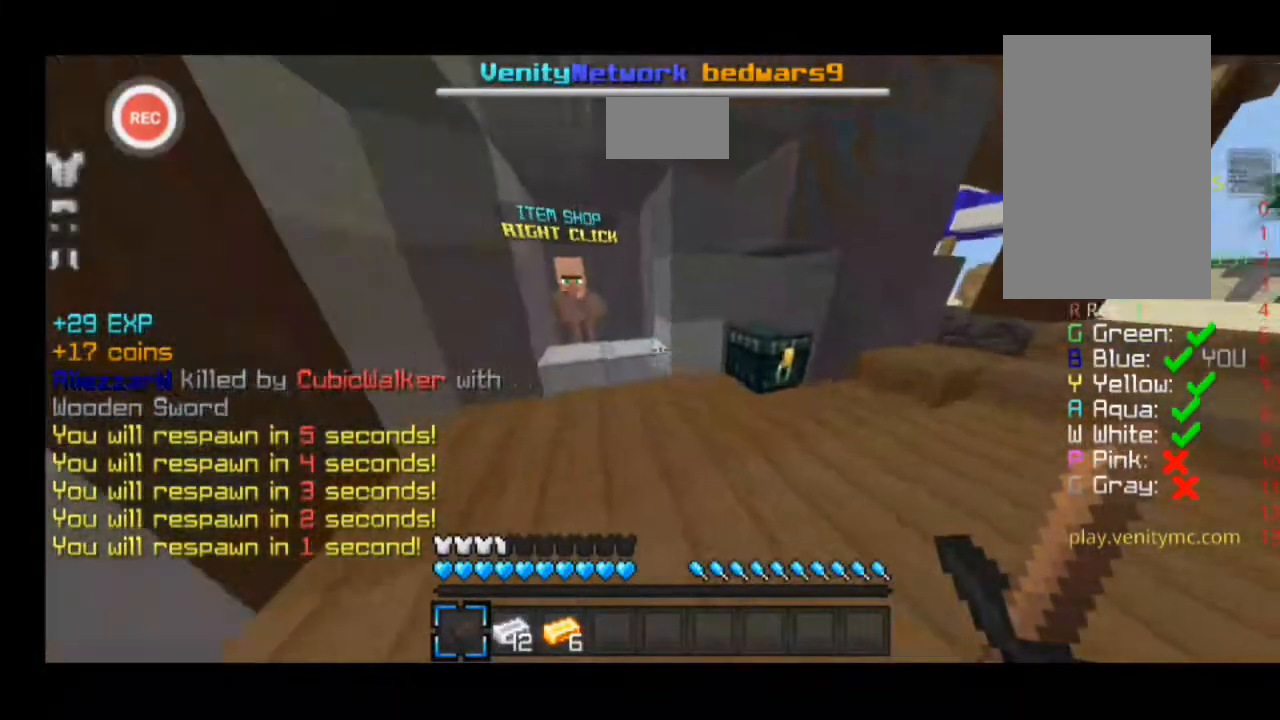
{"keys": ["a", "w"], "events": [[100, "a", "down"], [100, "w", "down"]]}
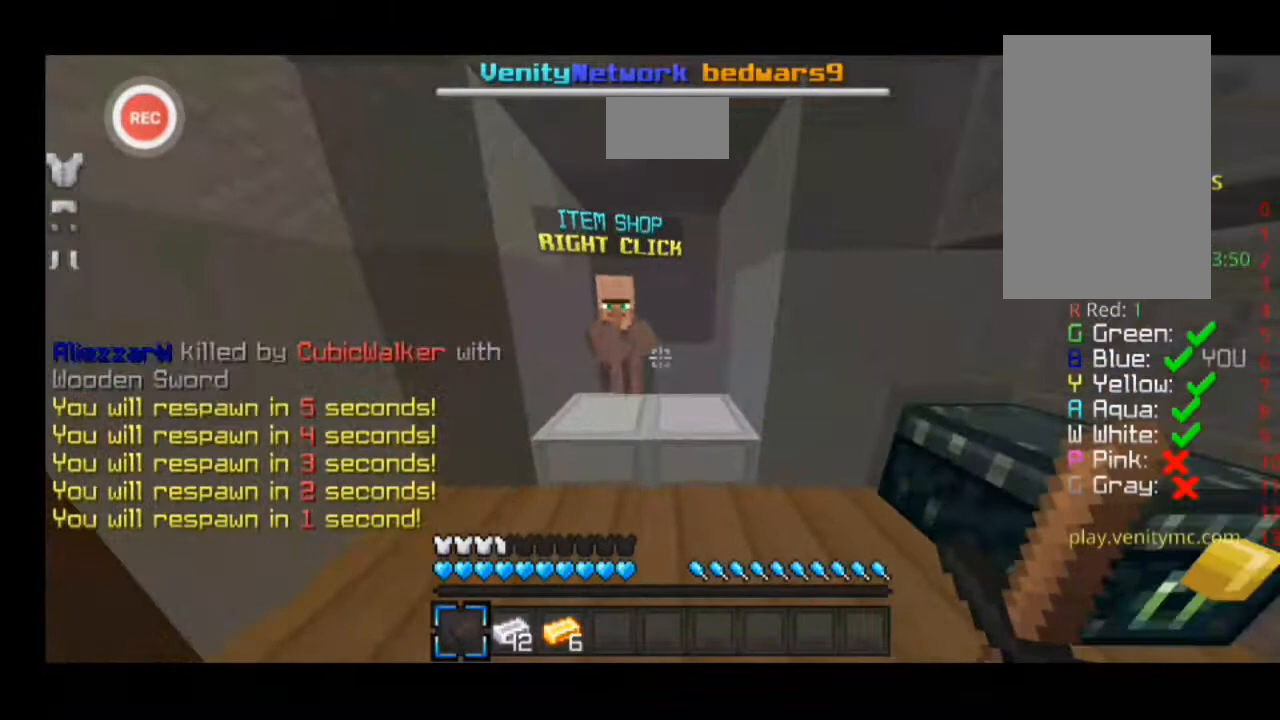
{"keys": [], "events": [[67, "w", "up"], [233, "a", "up"]]}
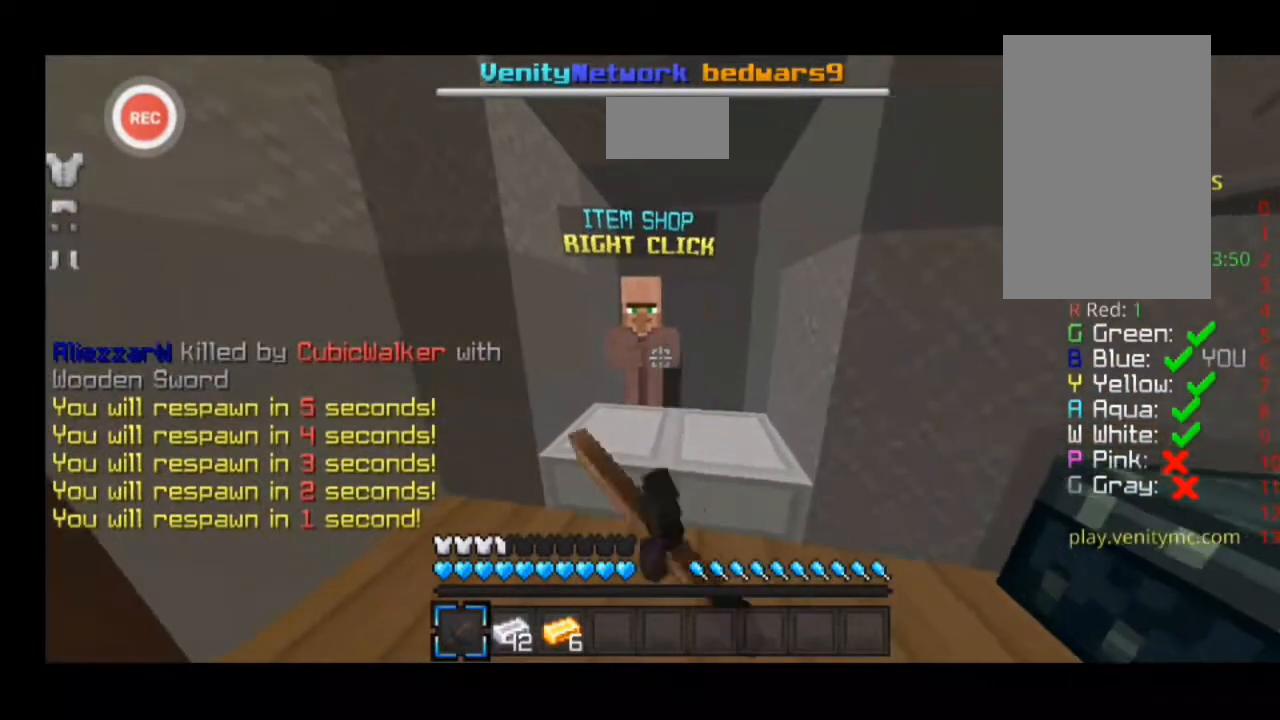
{"keys": [], "events": []}
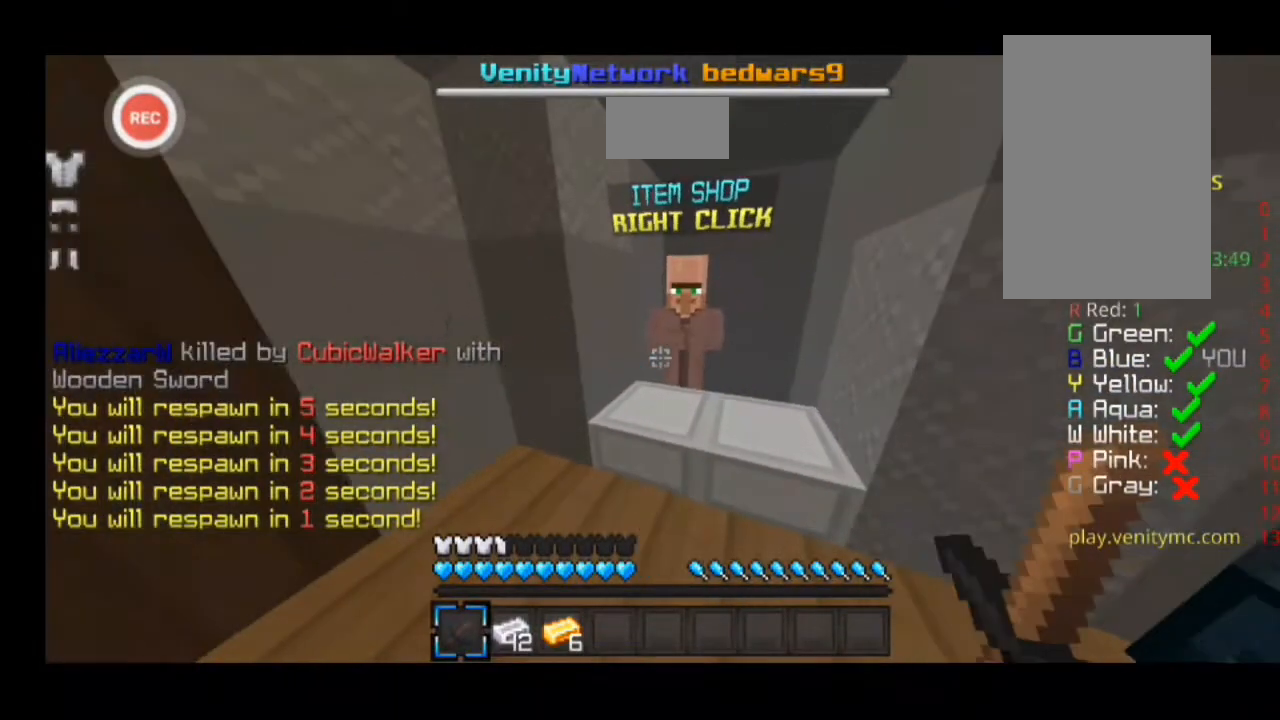
{"keys": [], "events": []}
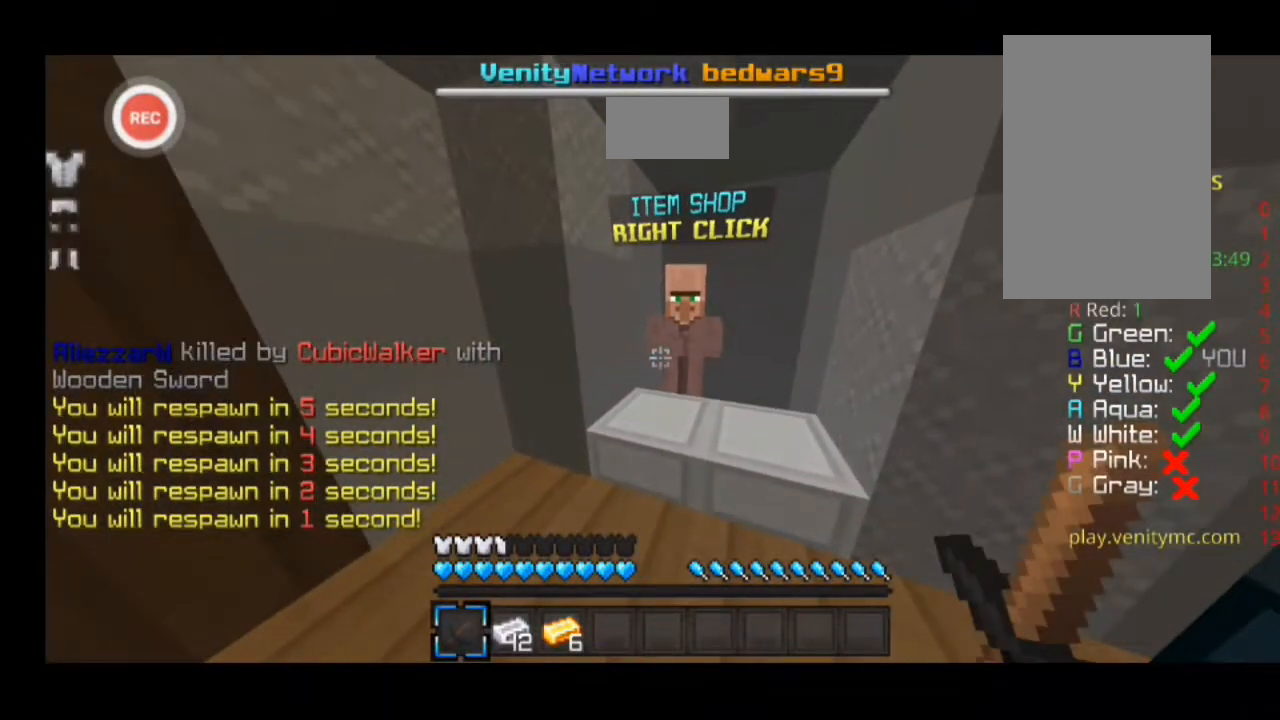
{"keys": [], "events": []}
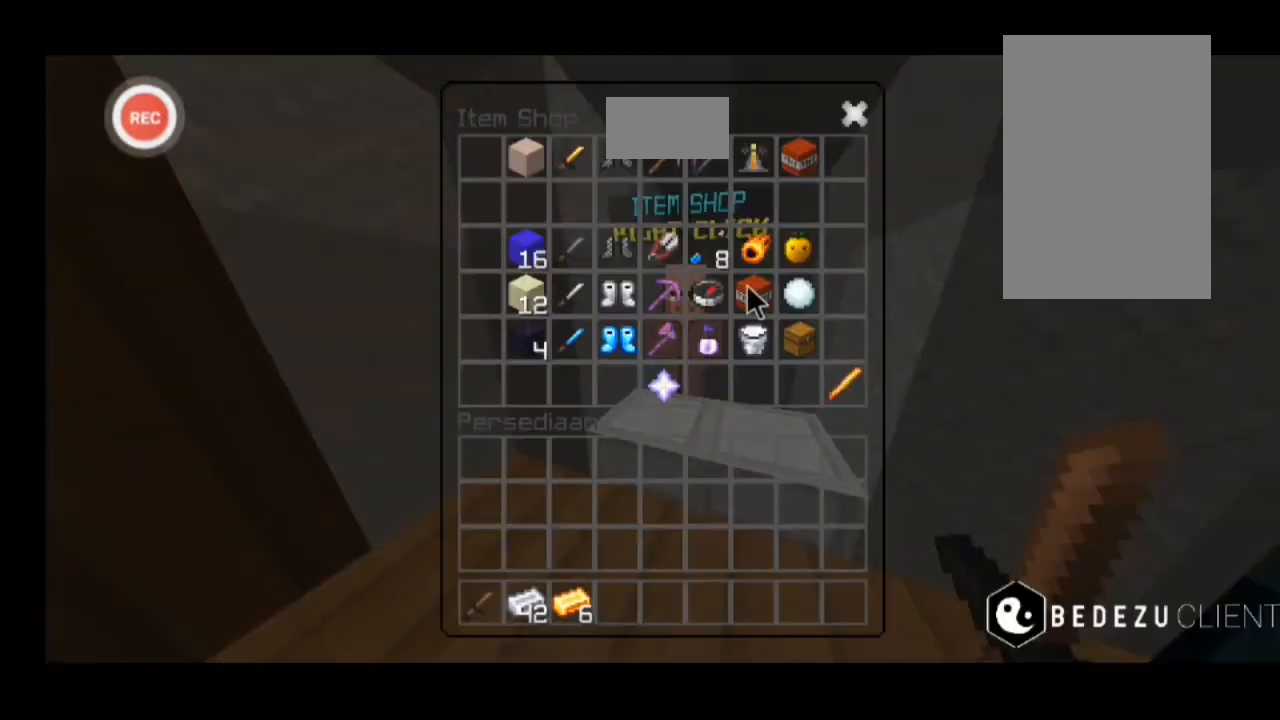
{"keys": [], "events": []}
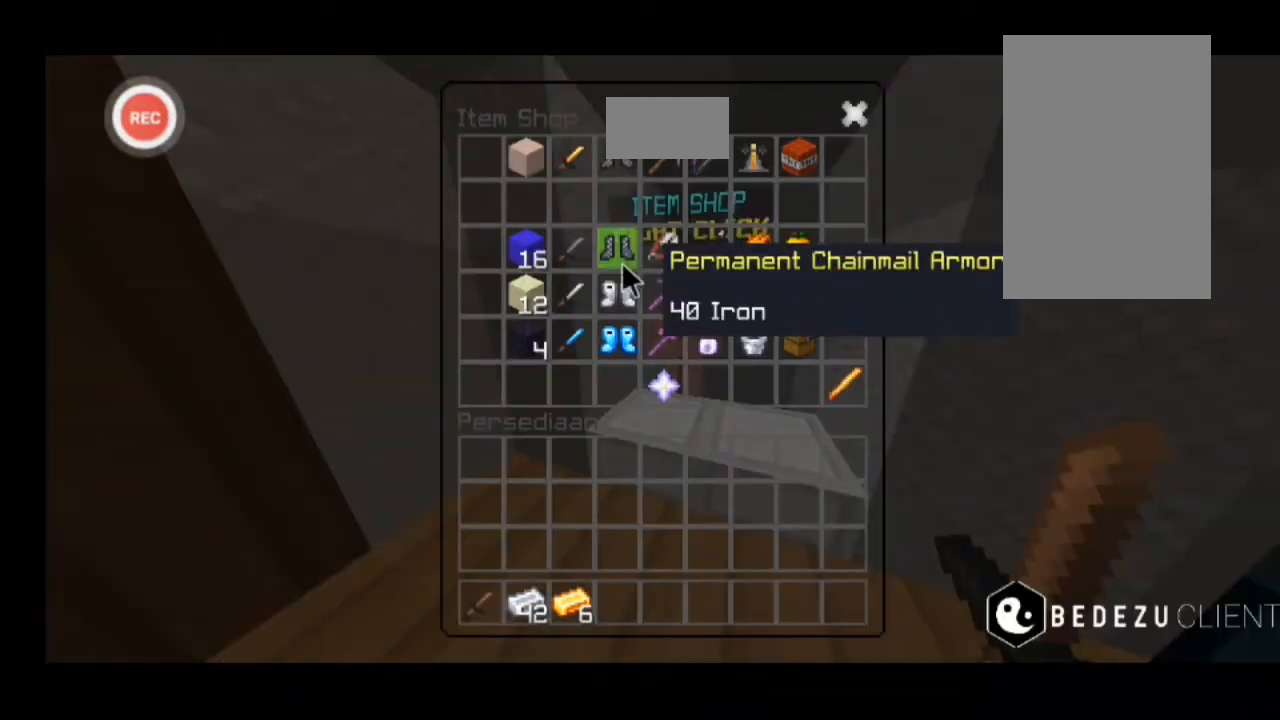
{"keys": [], "events": []}
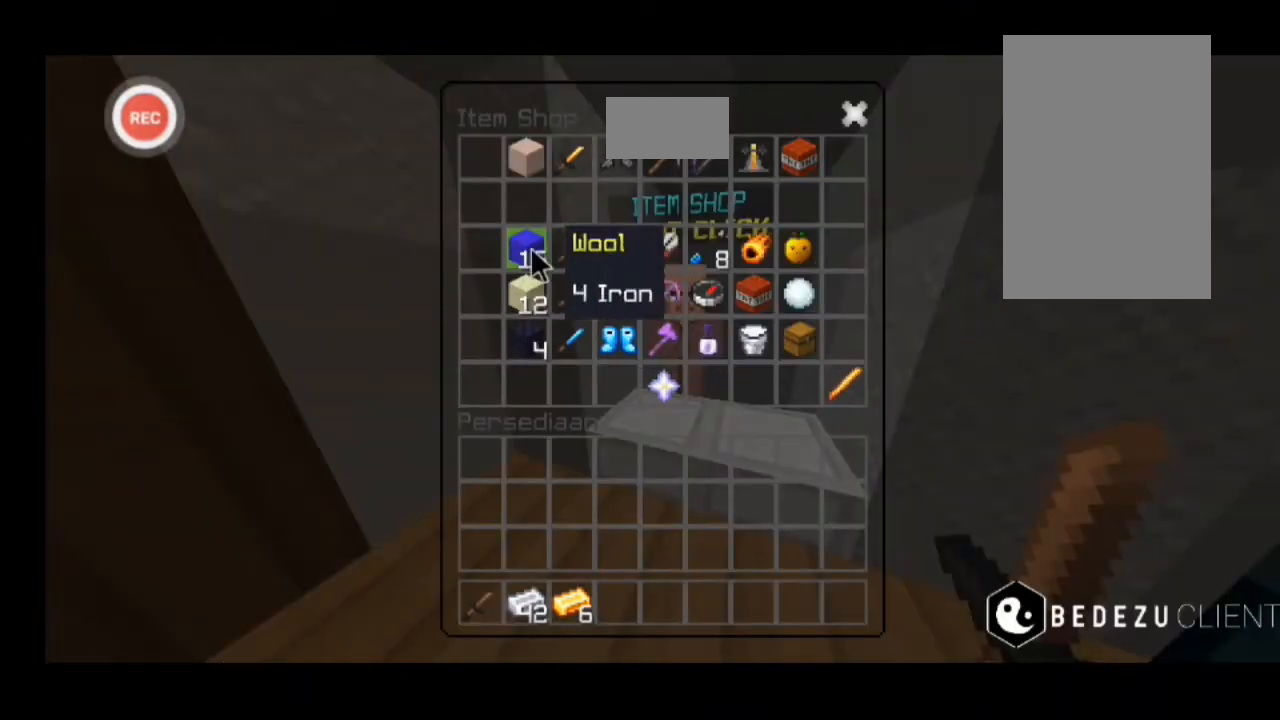
{"keys": [], "events": []}
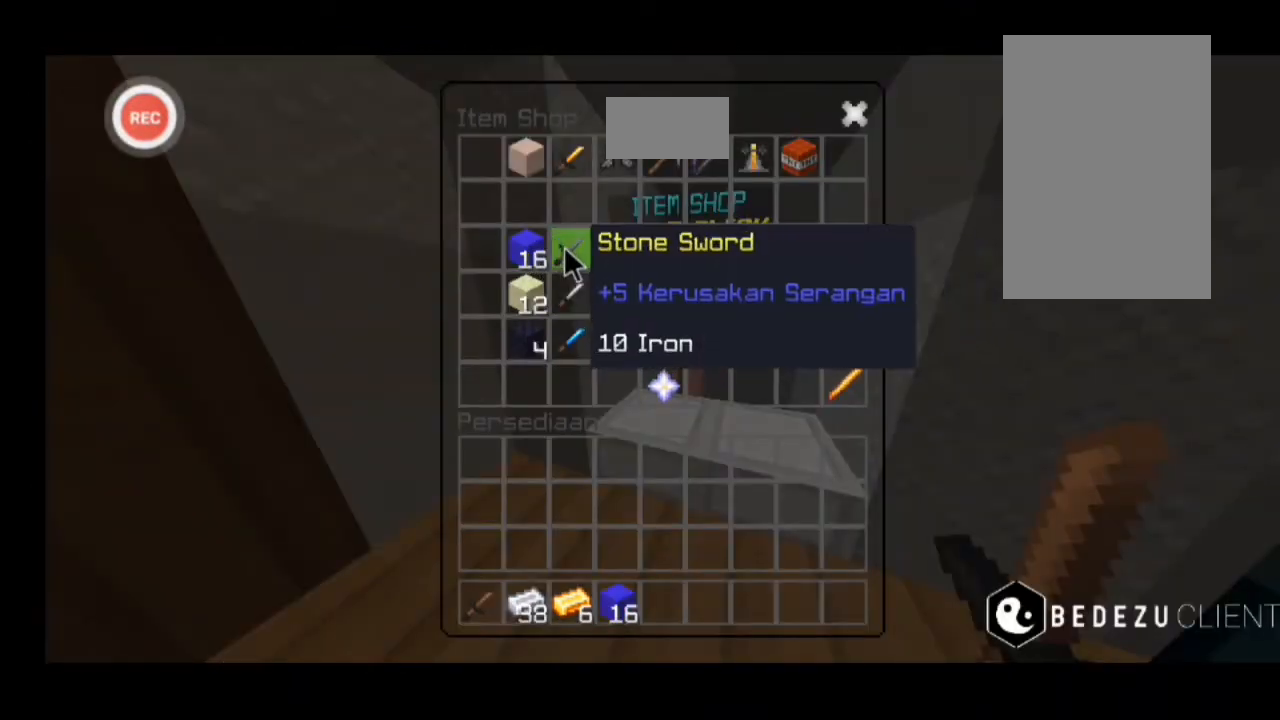
{"keys": [], "events": []}
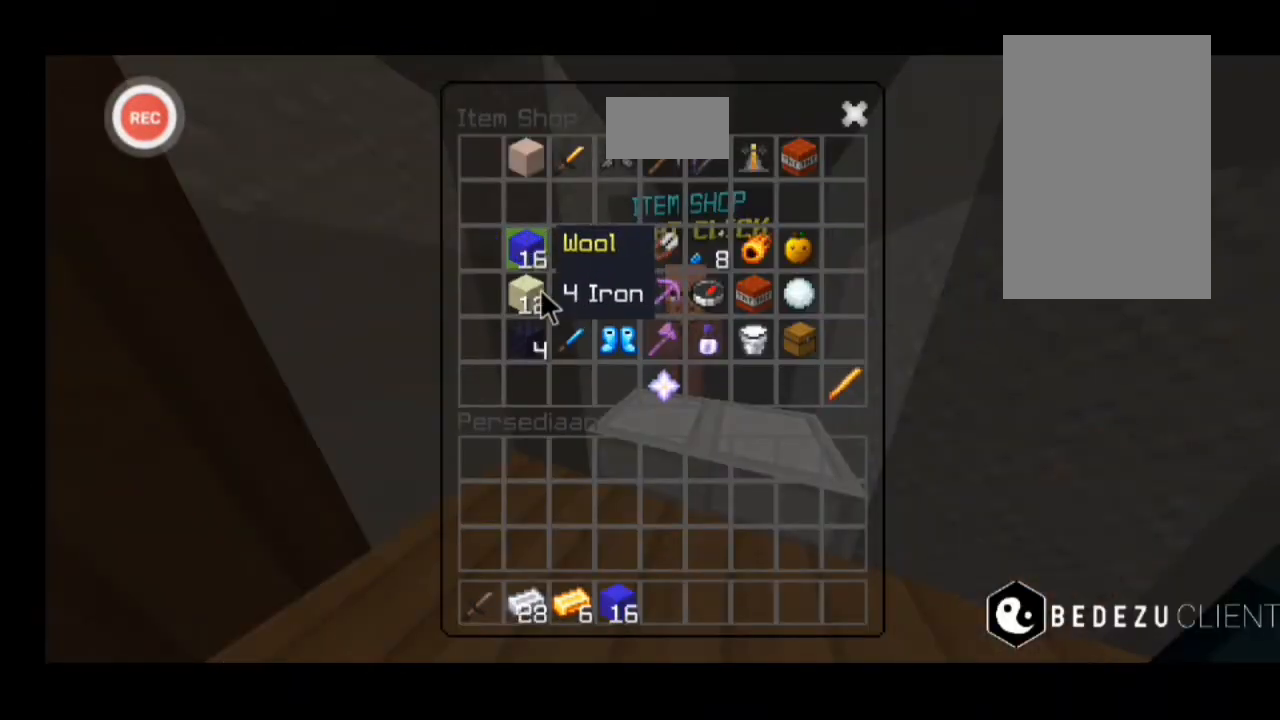
{"keys": ["a", "sprint", "w"], "events": [[400, "a", "down"], [400, "w", "down"], [500, "sprint", "down"]]}
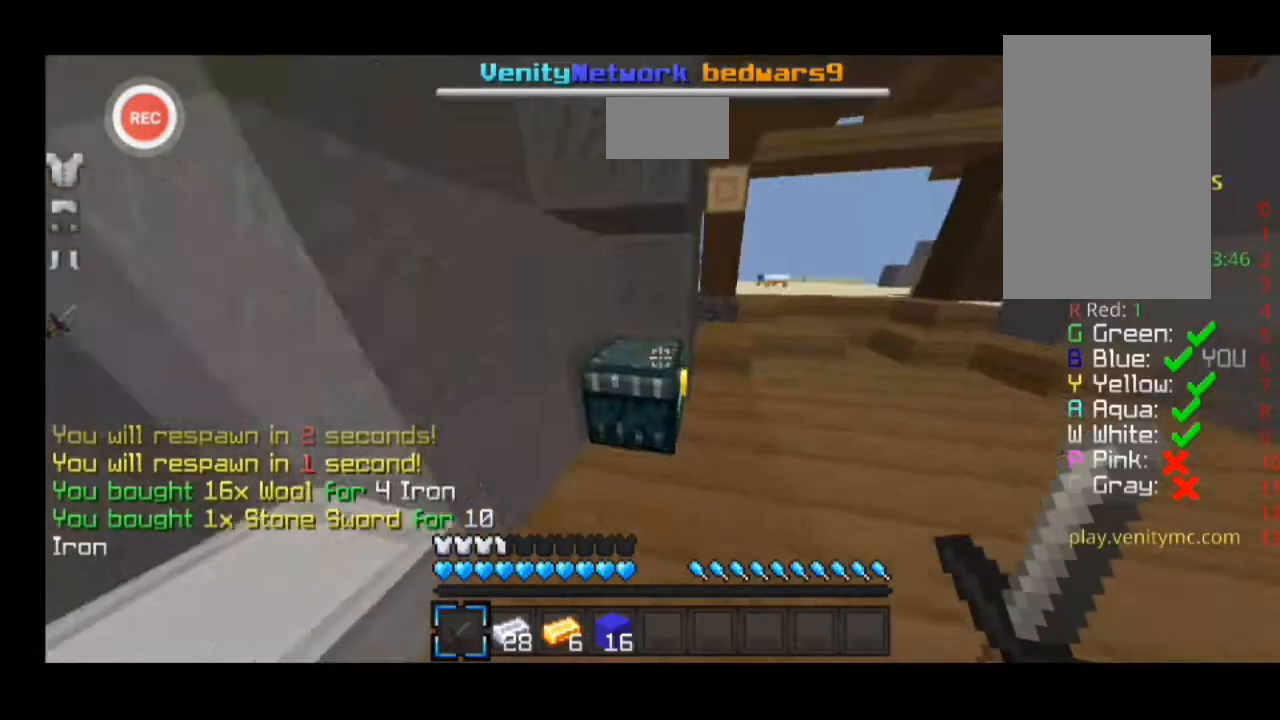
{"keys": ["d", "sprint", "w"], "events": [[367, "a", "up"], [400, "sprint", "up"], [433, "d", "down"], [433, "sprint", "down"]]}